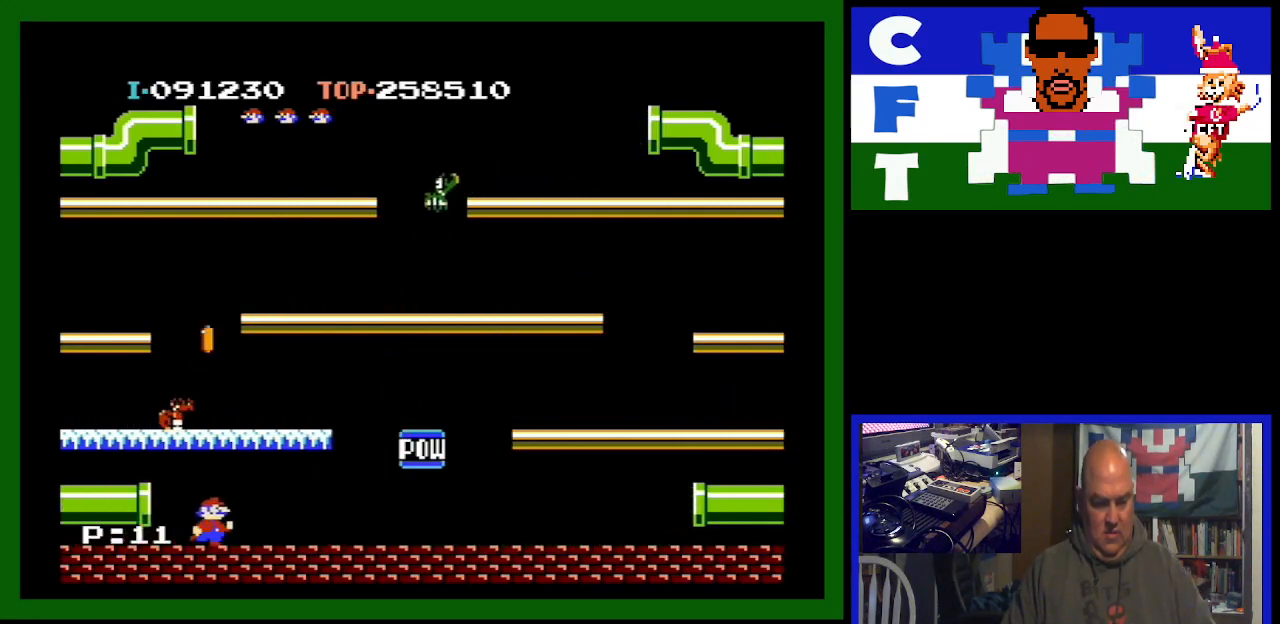
Gameplay with a controller (Nintendo layout); each line is a JSON object with the inputs held at the frame after it. "events" lists button and stick changes between this image and that frame as [ms after this image, input, new state], when the widget could be followed in between. Not read: L3 R3.
{"buttons": ["DPAD_RIGHT"], "events": []}
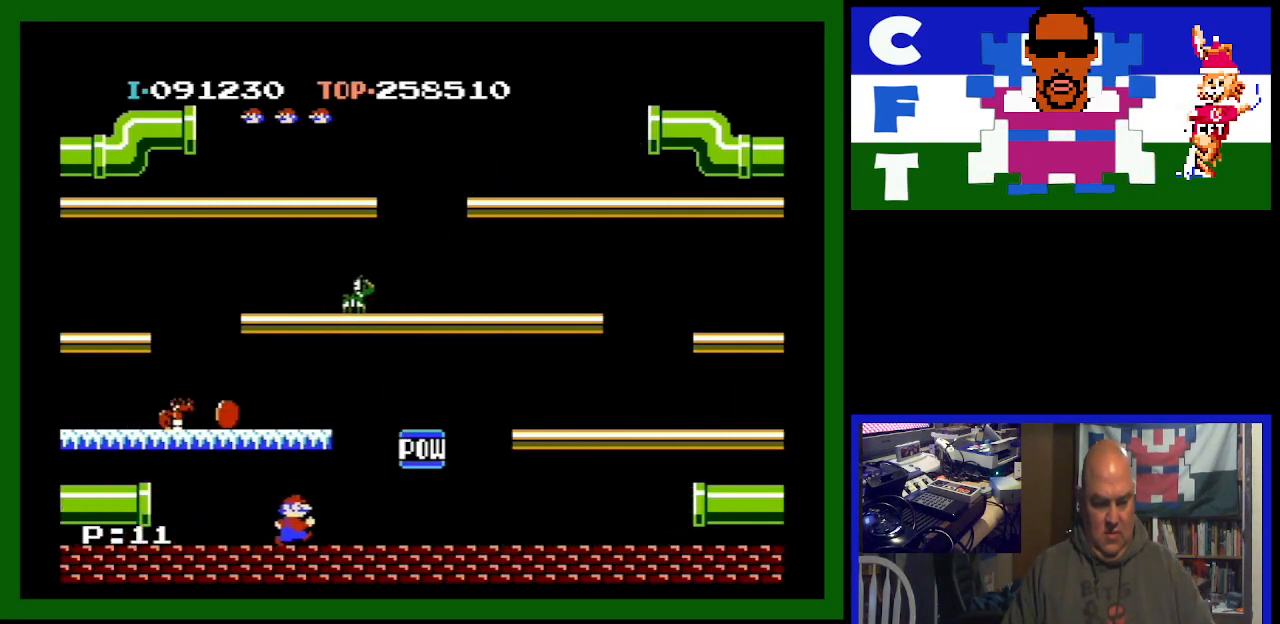
{"buttons": [], "events": [[133, "DPAD_RIGHT", "up"]]}
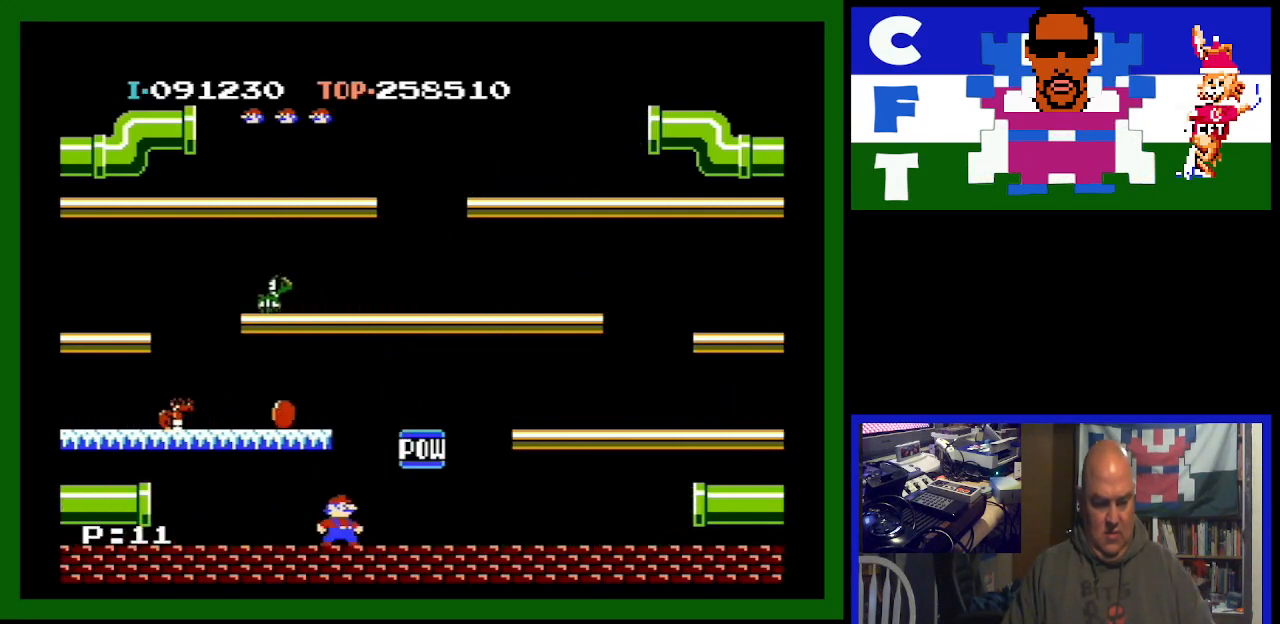
{"buttons": [], "events": []}
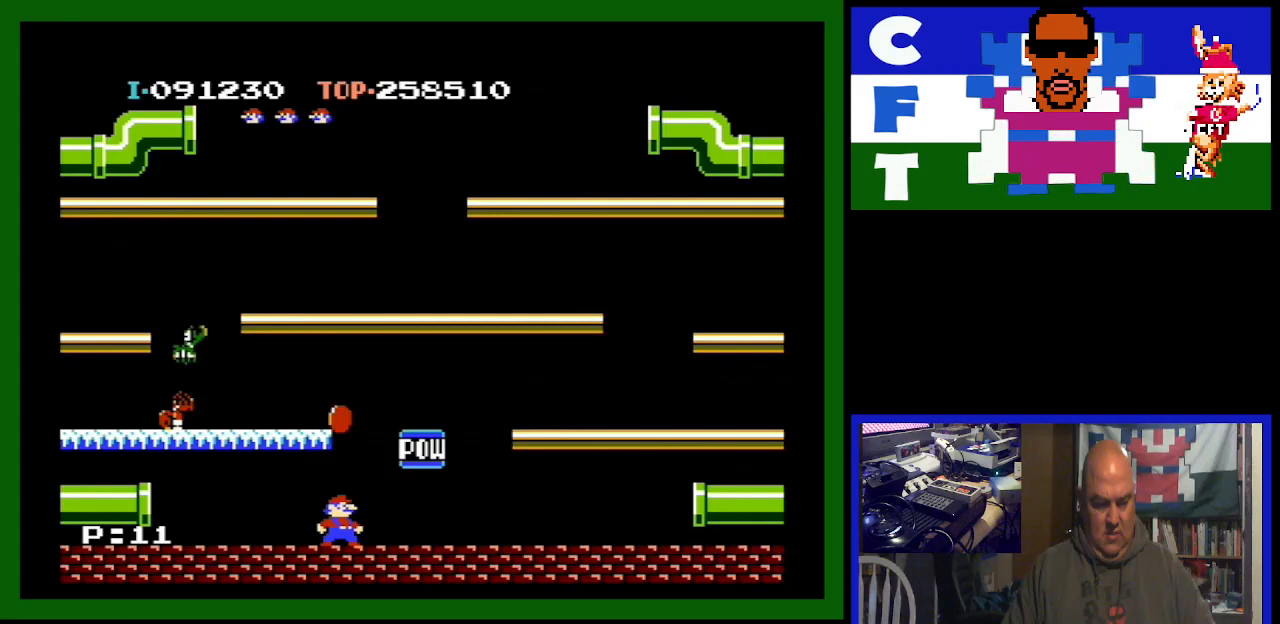
{"buttons": [], "events": [[167, "DPAD_RIGHT", "down"], [433, "DPAD_RIGHT", "up"]]}
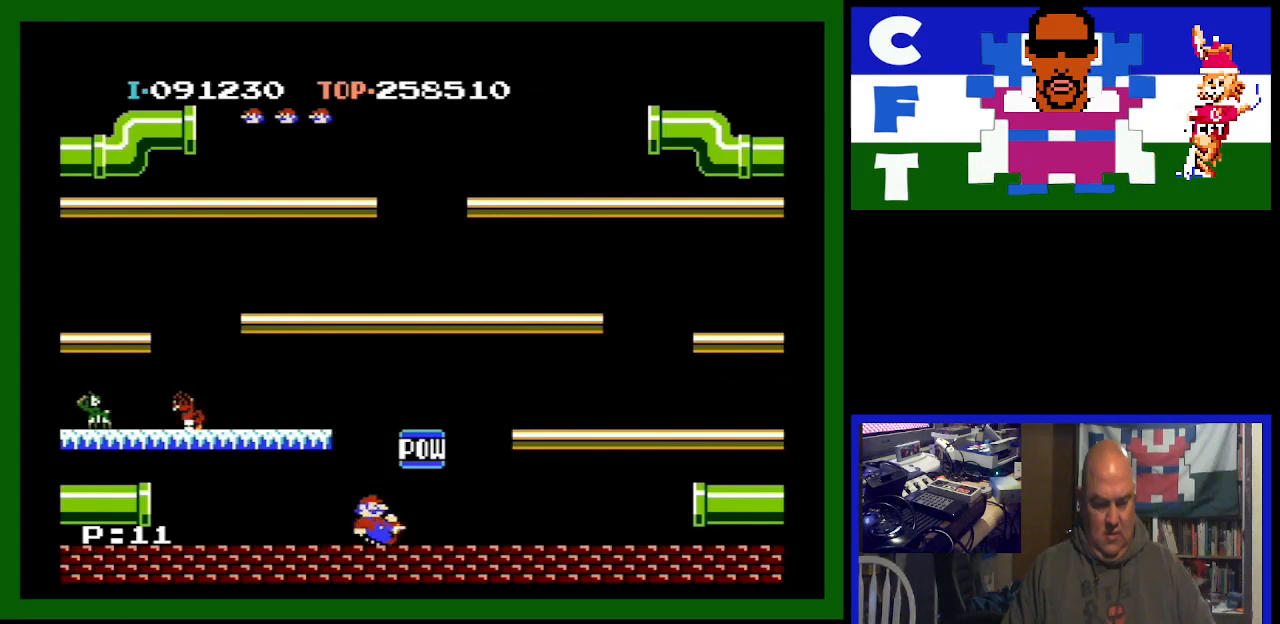
{"buttons": ["DPAD_LEFT"], "events": [[100, "DPAD_LEFT", "down"], [333, "A", "down"], [467, "A", "up"]]}
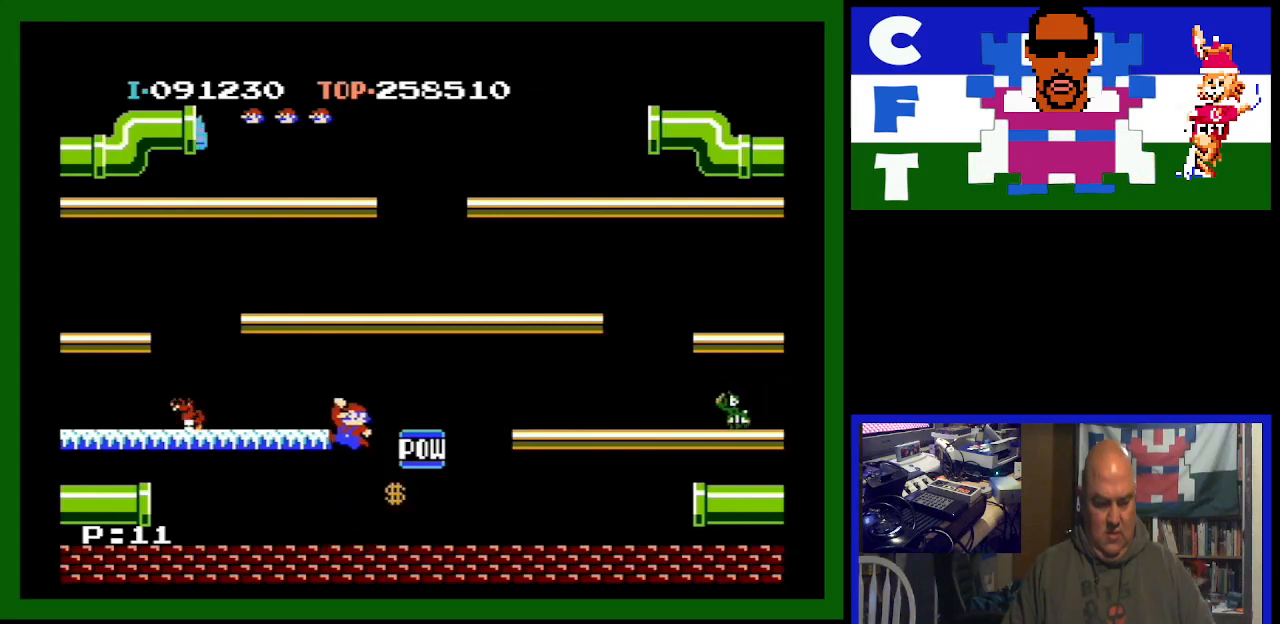
{"buttons": ["DPAD_LEFT"], "events": []}
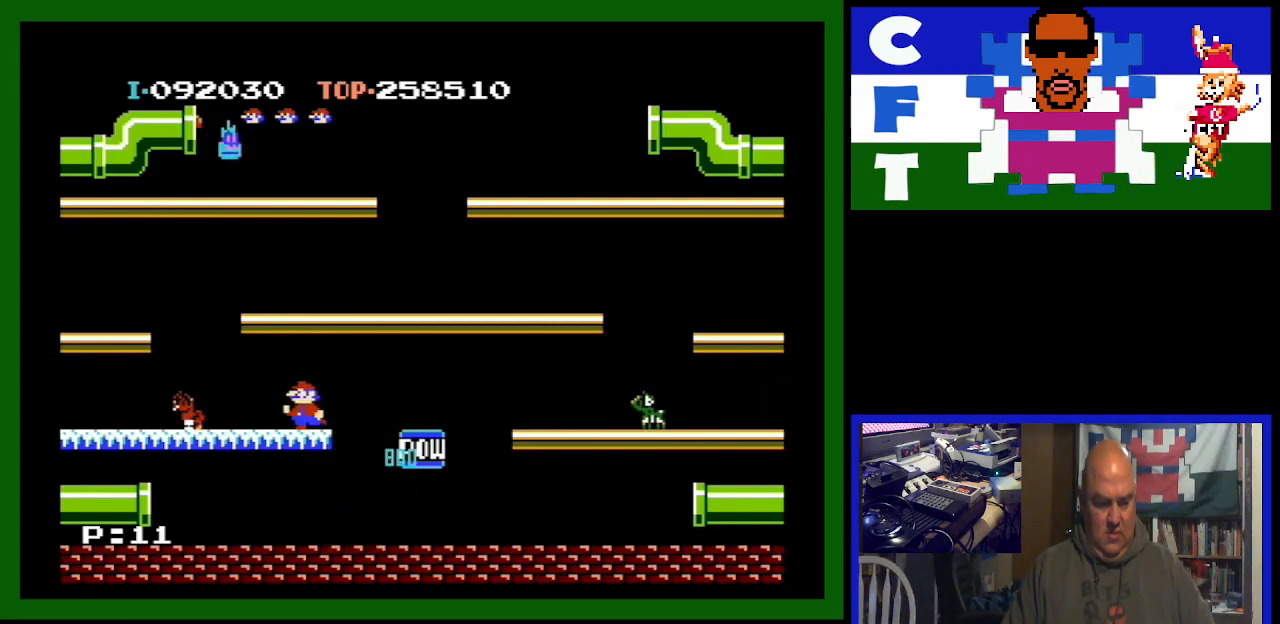
{"buttons": ["DPAD_RIGHT"], "events": [[433, "DPAD_LEFT", "up"], [500, "DPAD_RIGHT", "down"]]}
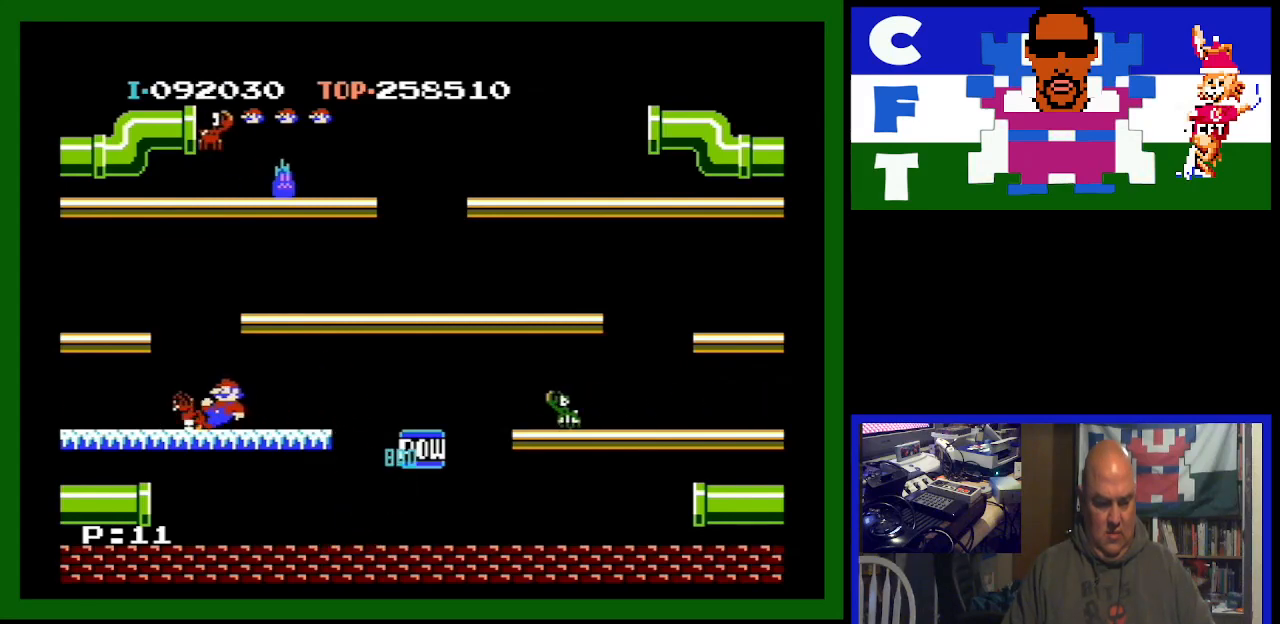
{"buttons": ["DPAD_RIGHT"], "events": []}
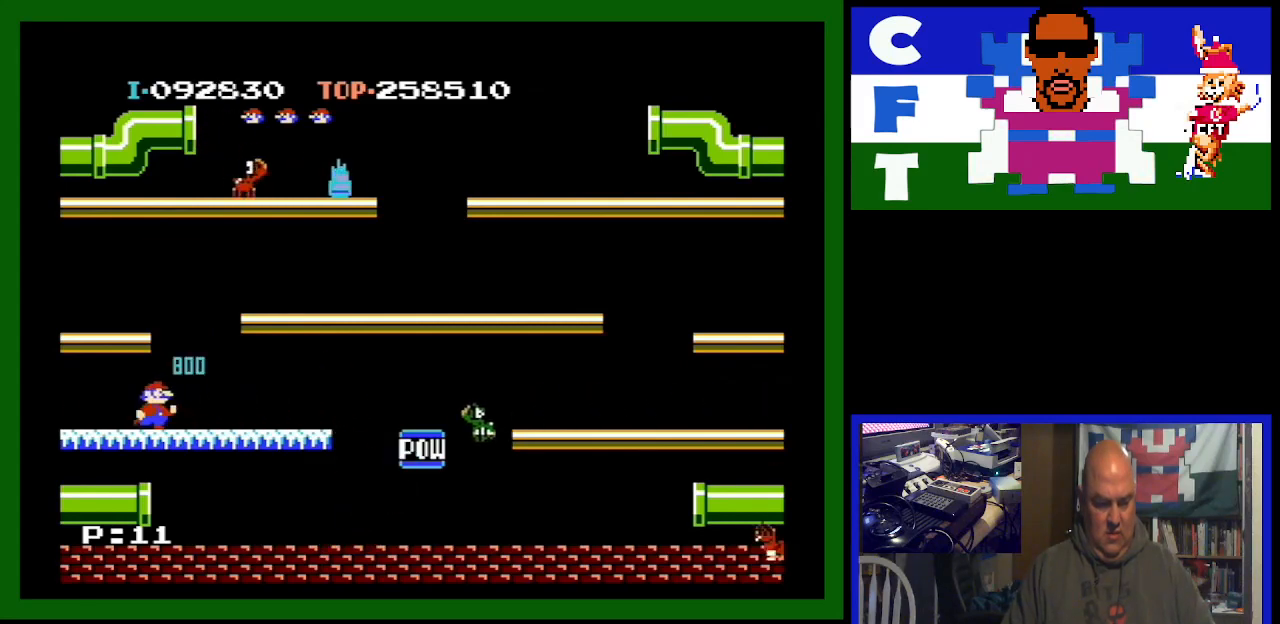
{"buttons": ["DPAD_RIGHT"], "events": []}
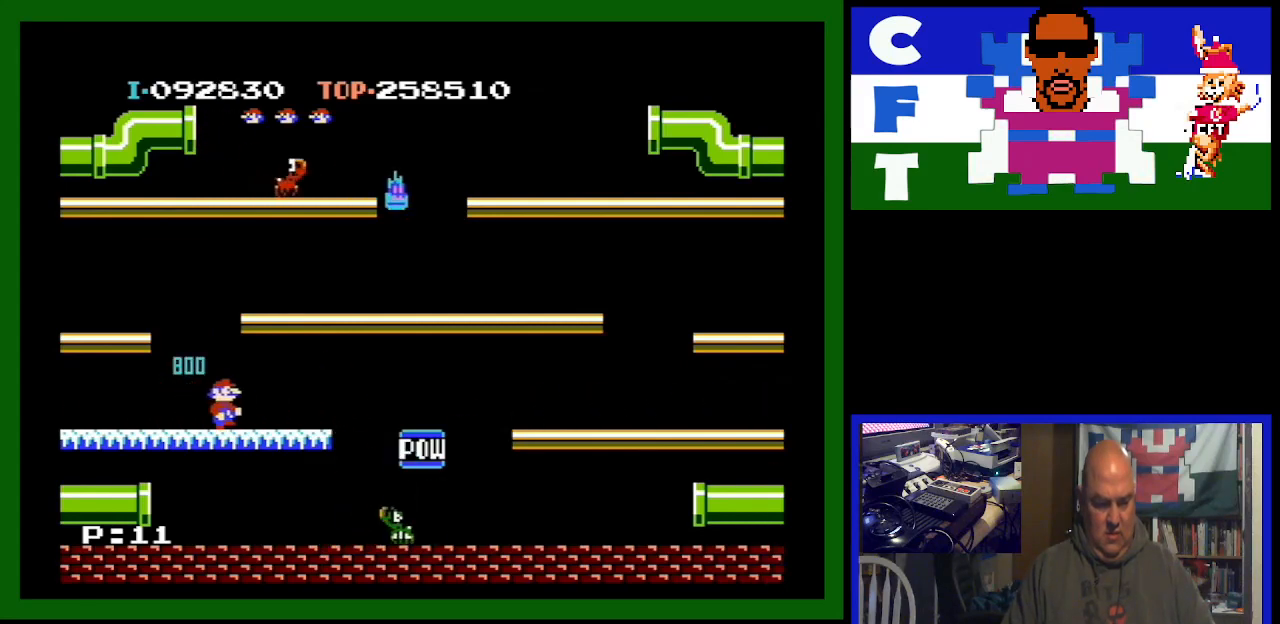
{"buttons": ["DPAD_RIGHT"], "events": [[67, "DPAD_RIGHT", "up"], [433, "DPAD_RIGHT", "down"]]}
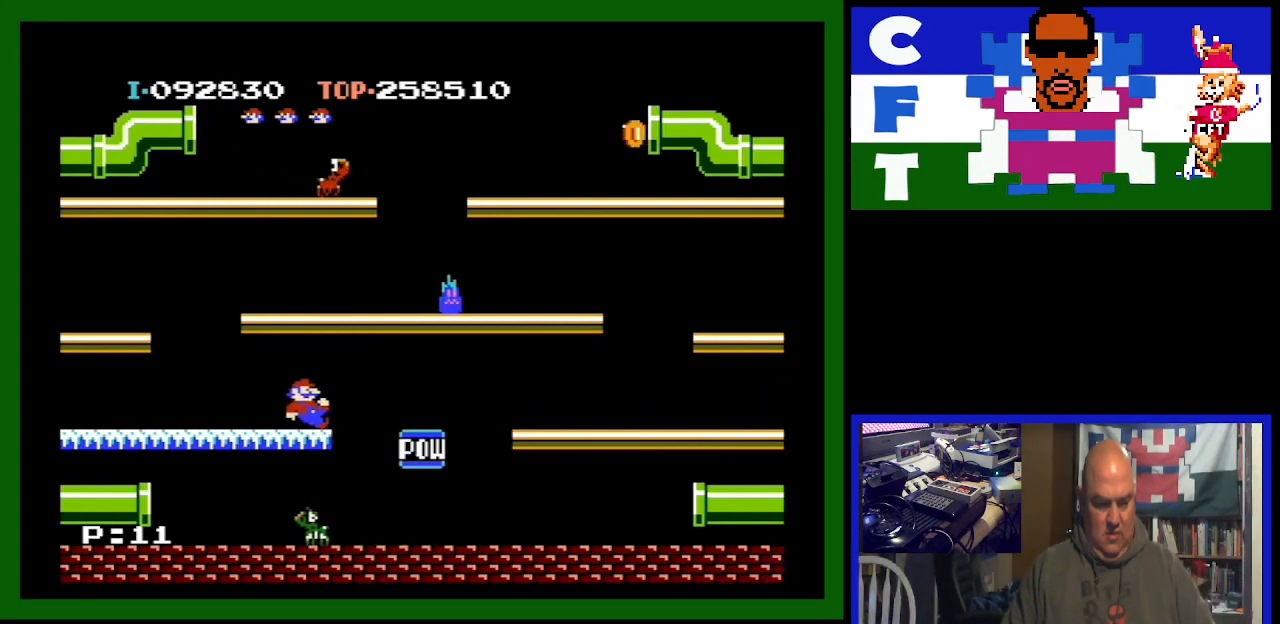
{"buttons": [], "events": [[100, "DPAD_RIGHT", "up"]]}
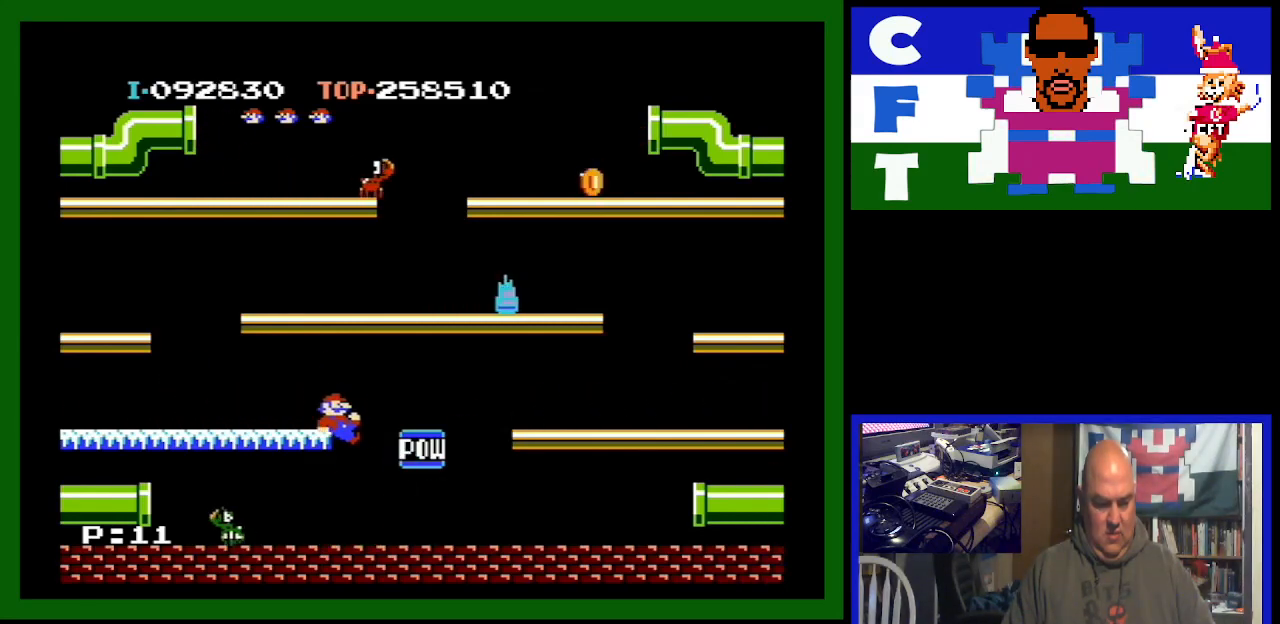
{"buttons": ["DPAD_RIGHT"], "events": [[233, "DPAD_RIGHT", "down"]]}
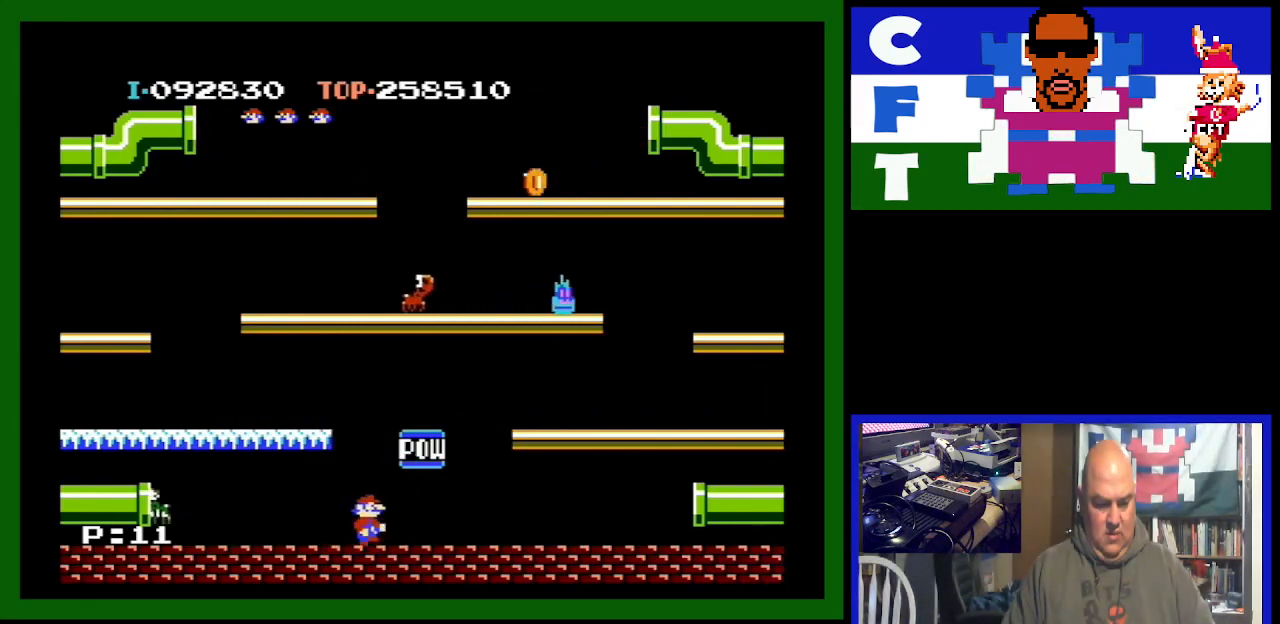
{"buttons": ["DPAD_RIGHT"], "events": []}
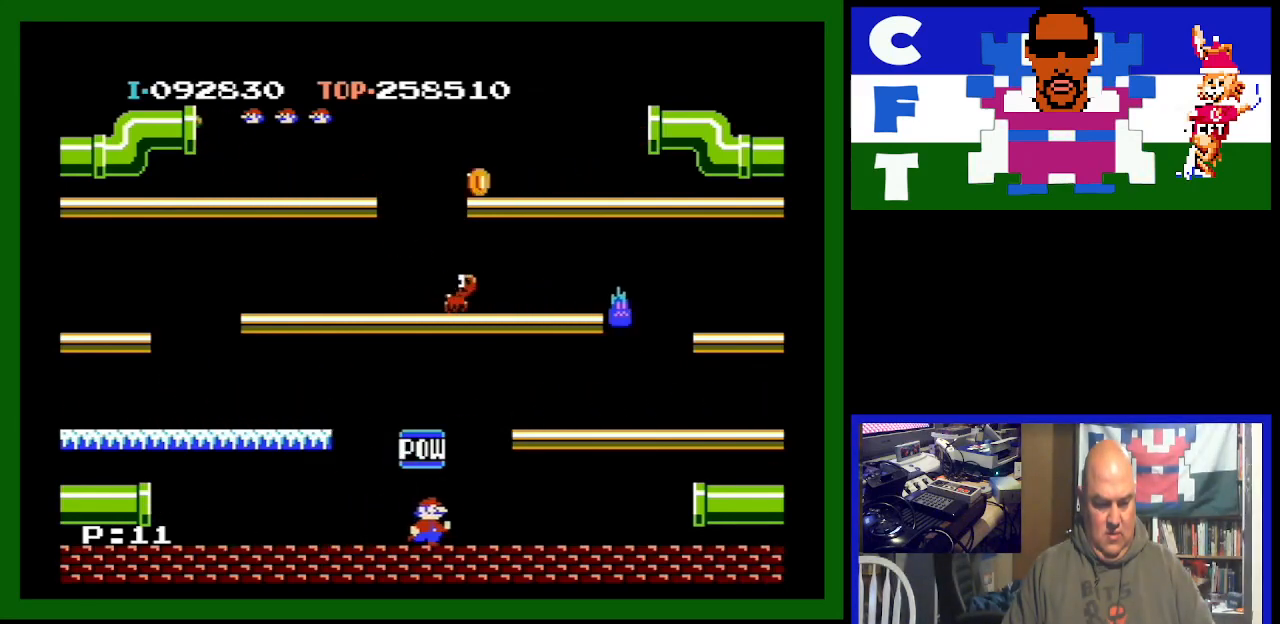
{"buttons": ["DPAD_RIGHT"], "events": []}
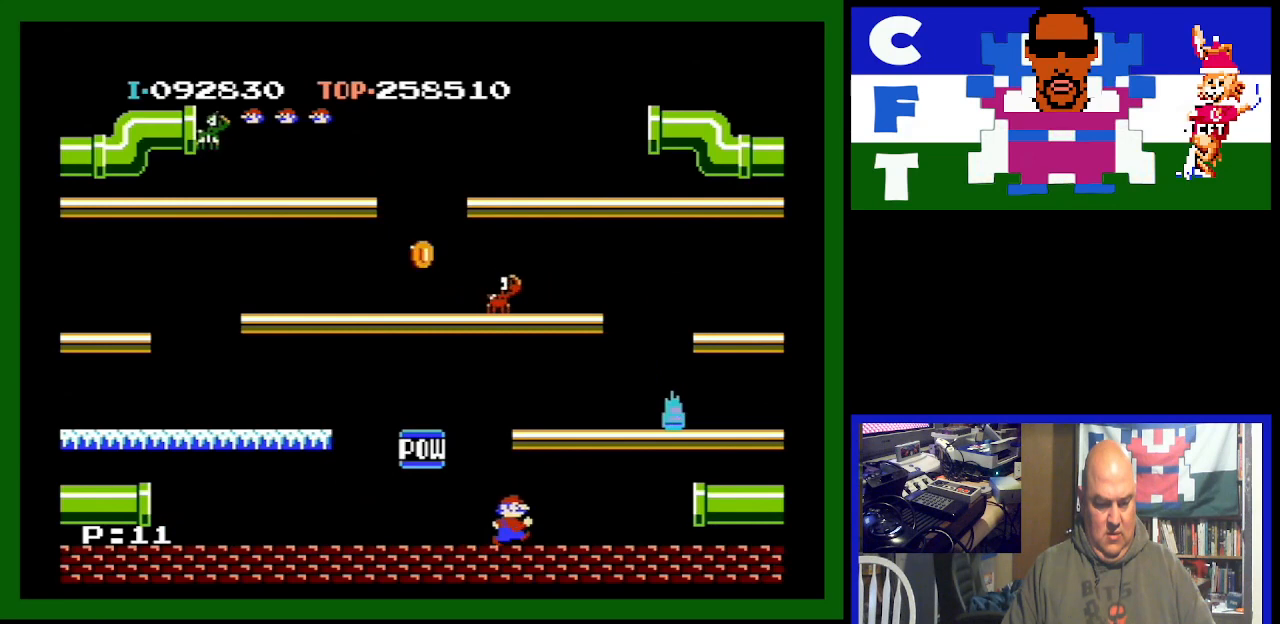
{"buttons": ["DPAD_RIGHT"], "events": []}
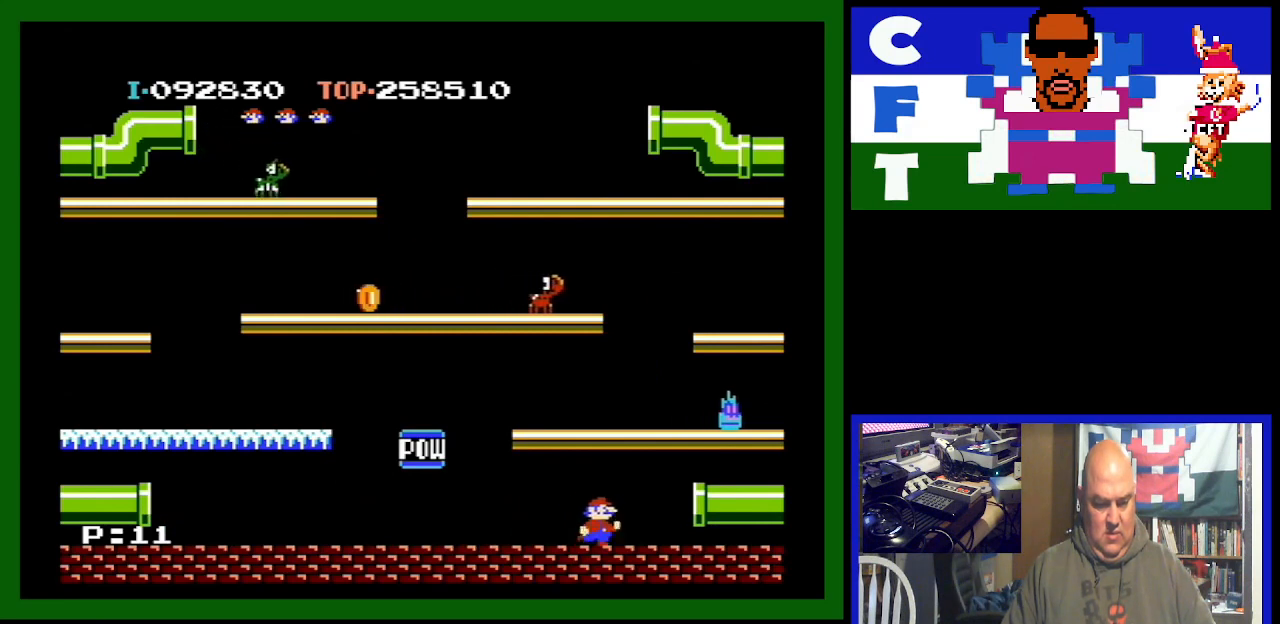
{"buttons": ["DPAD_RIGHT"], "events": []}
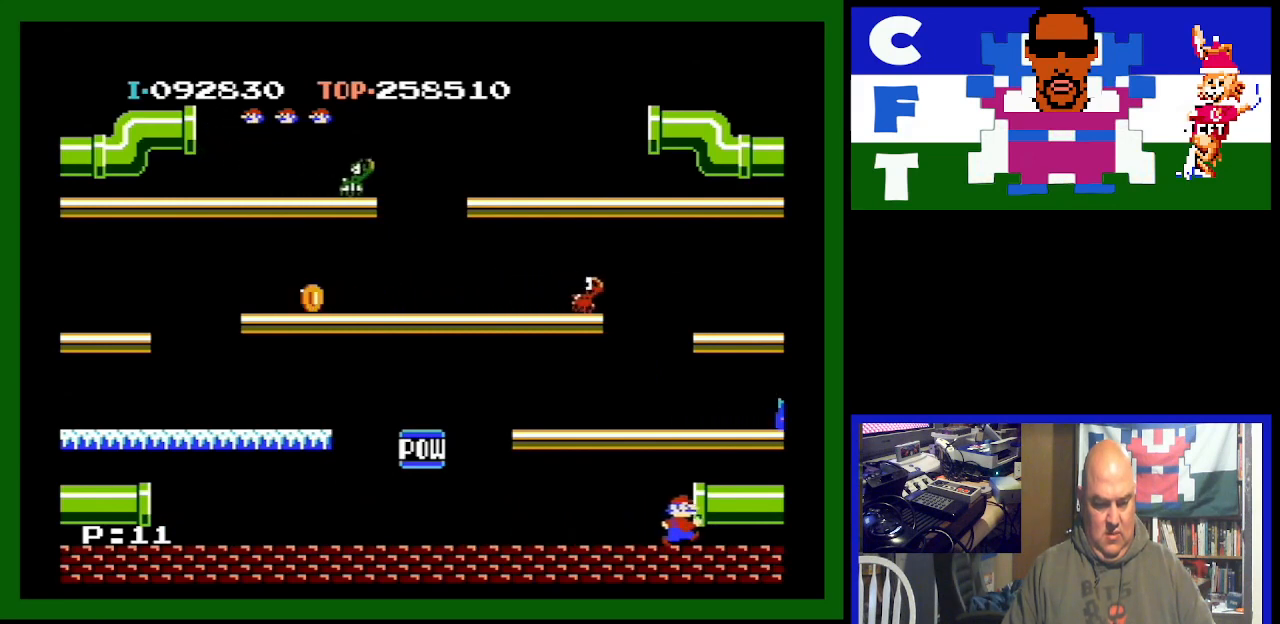
{"buttons": [], "events": [[33, "DPAD_RIGHT", "up"], [400, "DPAD_LEFT", "down"], [433, "DPAD_LEFT", "up"]]}
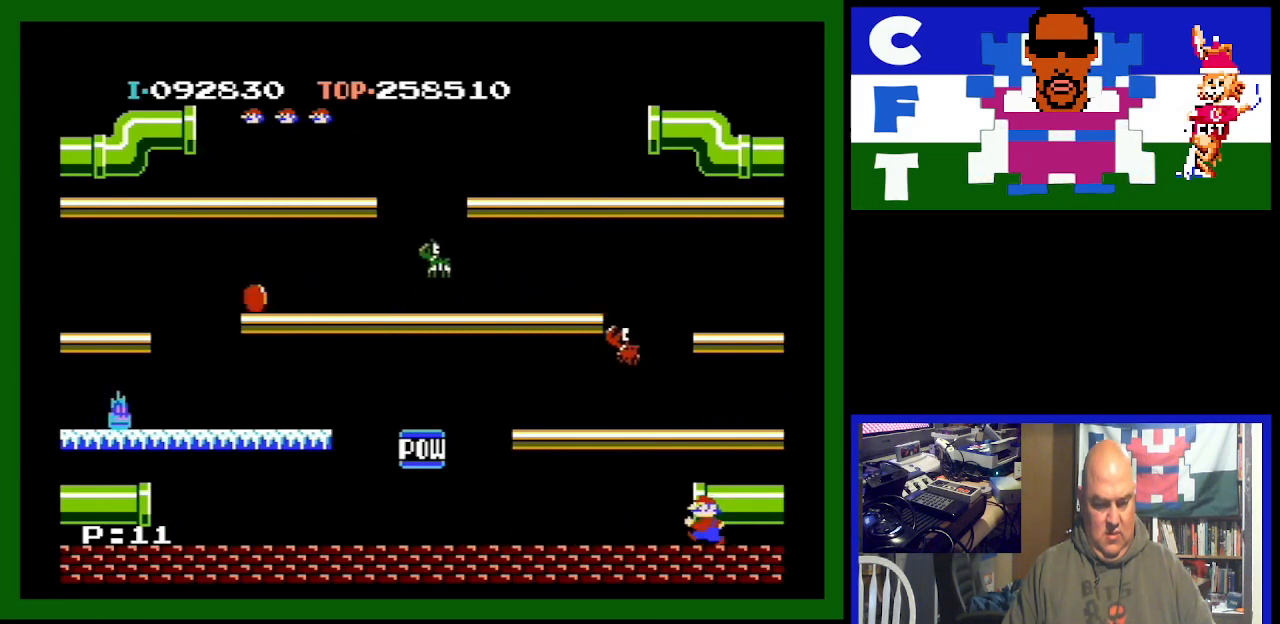
{"buttons": ["A"], "events": [[333, "A", "down"]]}
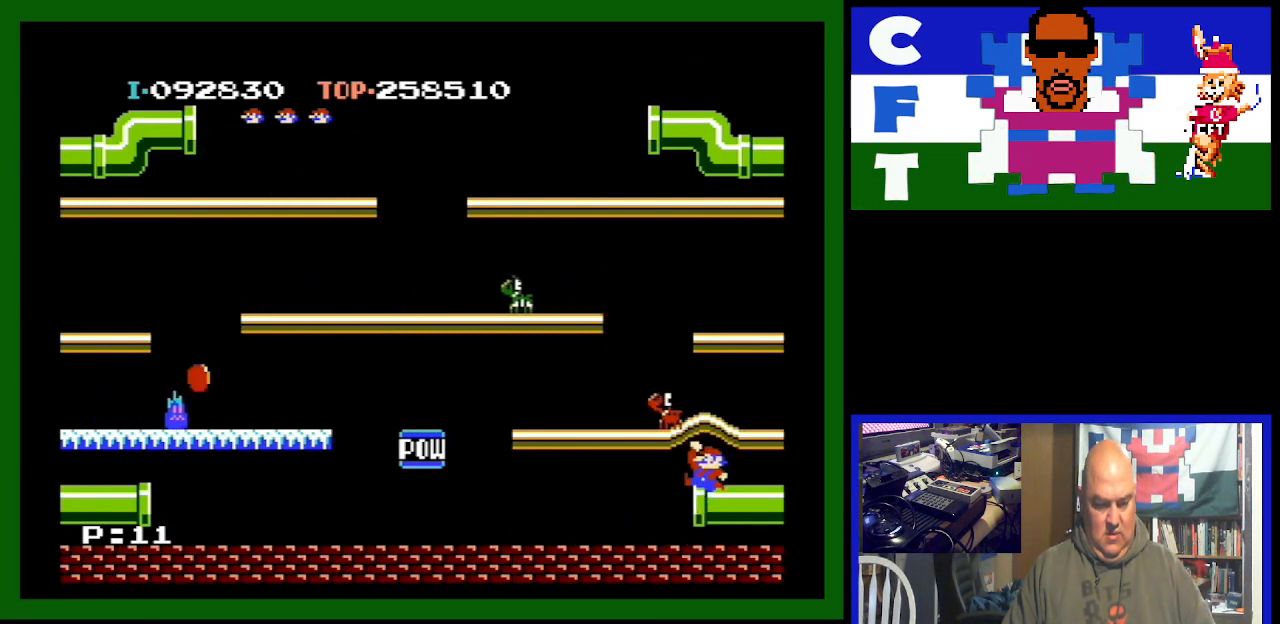
{"buttons": [], "events": [[33, "A", "up"]]}
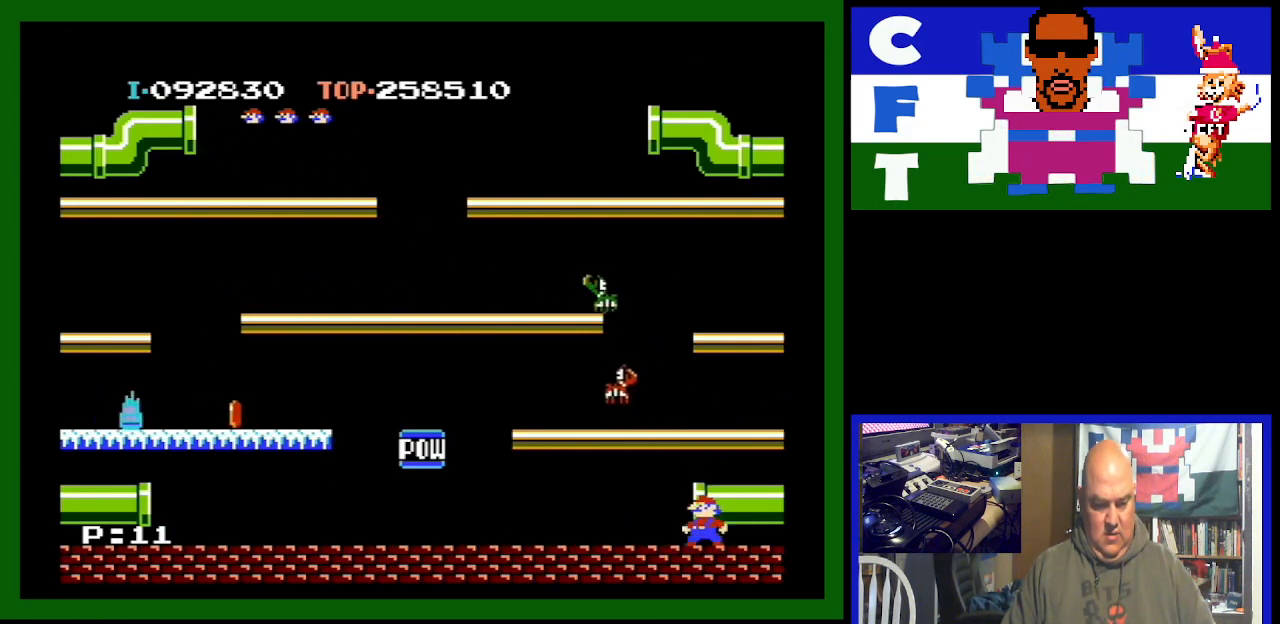
{"buttons": ["A"], "events": [[433, "A", "down"]]}
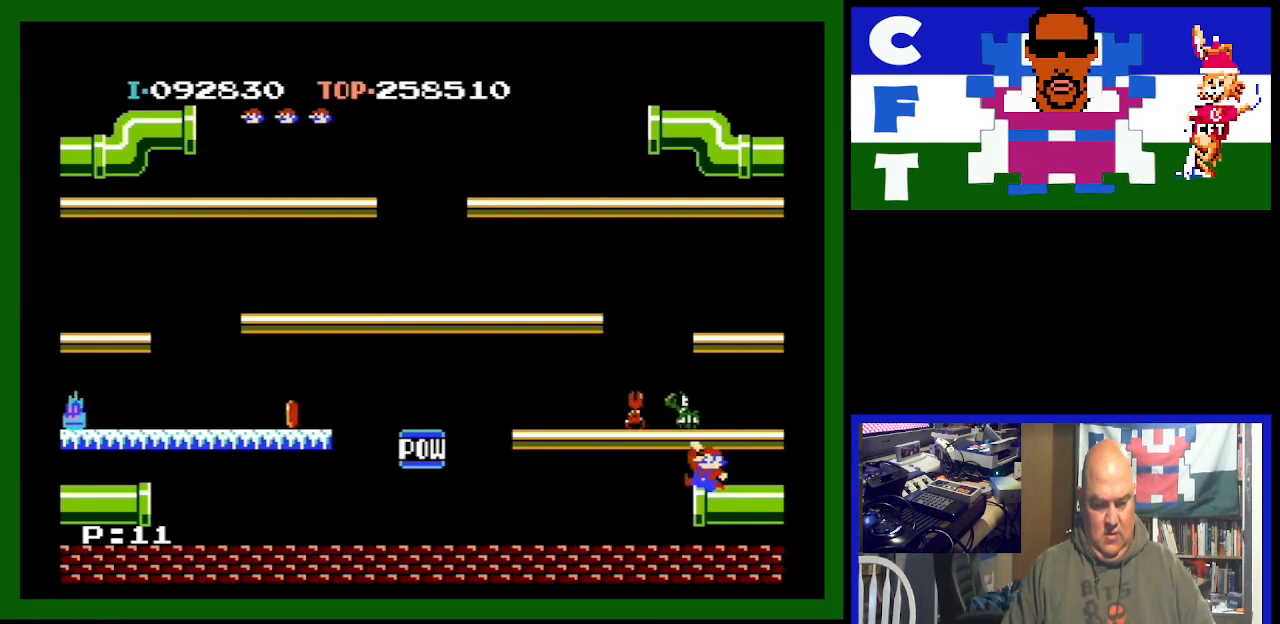
{"buttons": [], "events": [[233, "A", "up"]]}
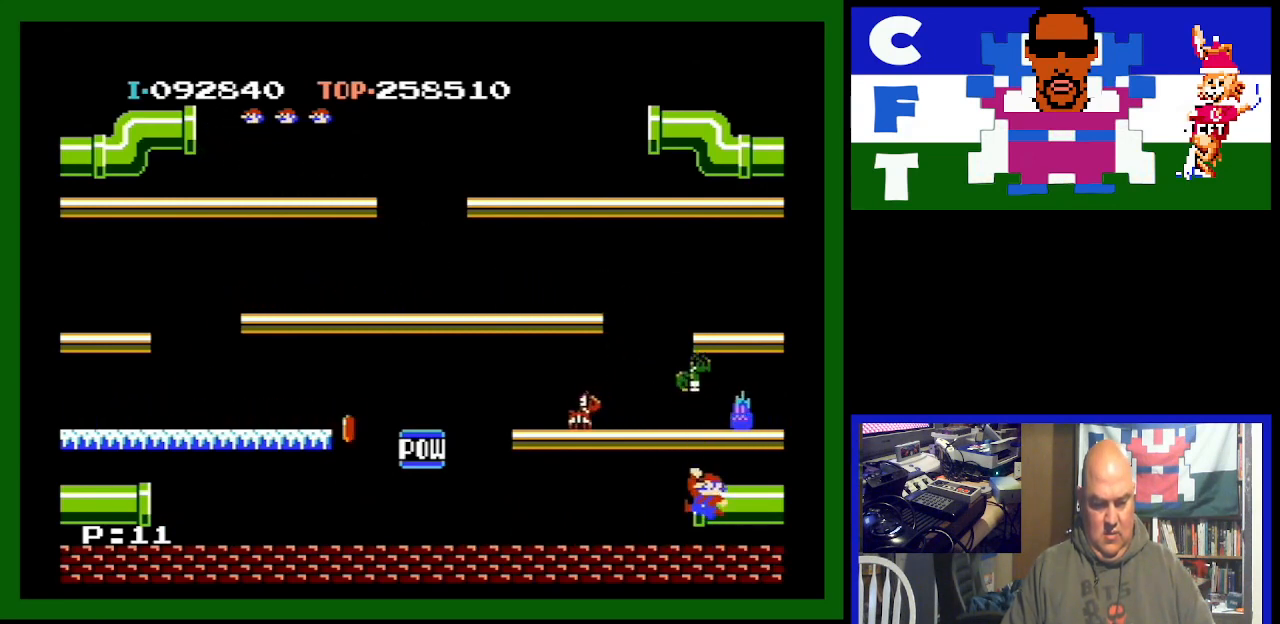
{"buttons": ["DPAD_LEFT"], "events": [[233, "DPAD_RIGHT", "down"], [433, "DPAD_RIGHT", "up"], [500, "DPAD_LEFT", "down"]]}
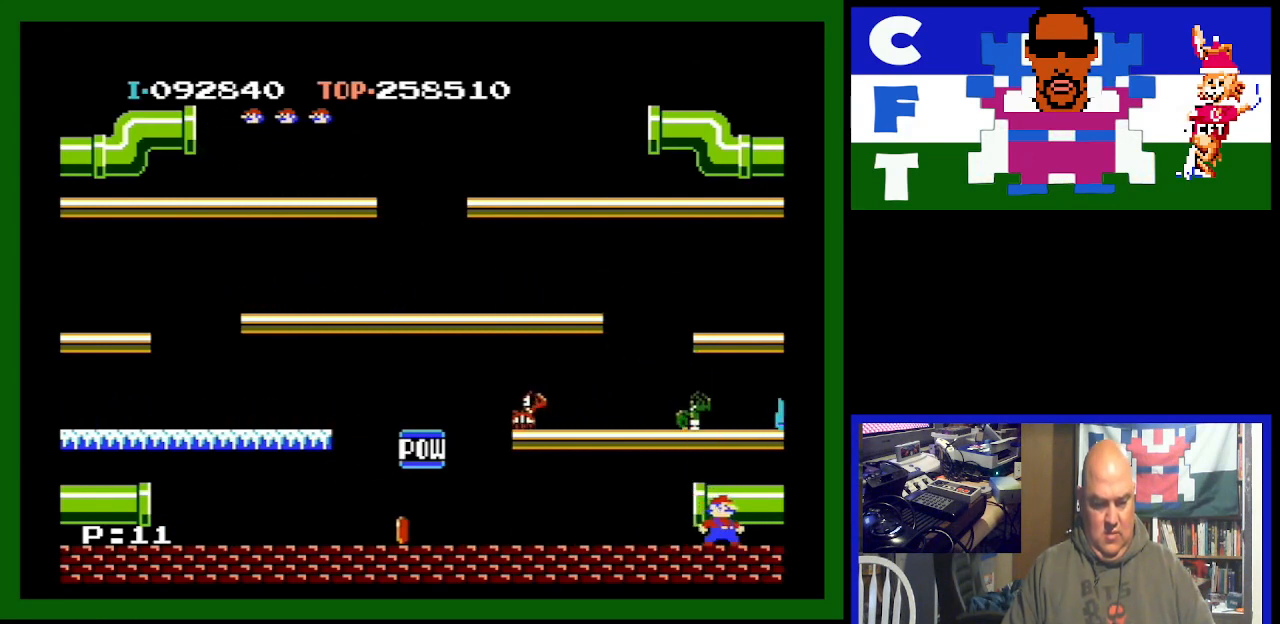
{"buttons": ["DPAD_RIGHT"], "events": [[67, "DPAD_LEFT", "up"], [133, "DPAD_RIGHT", "down"]]}
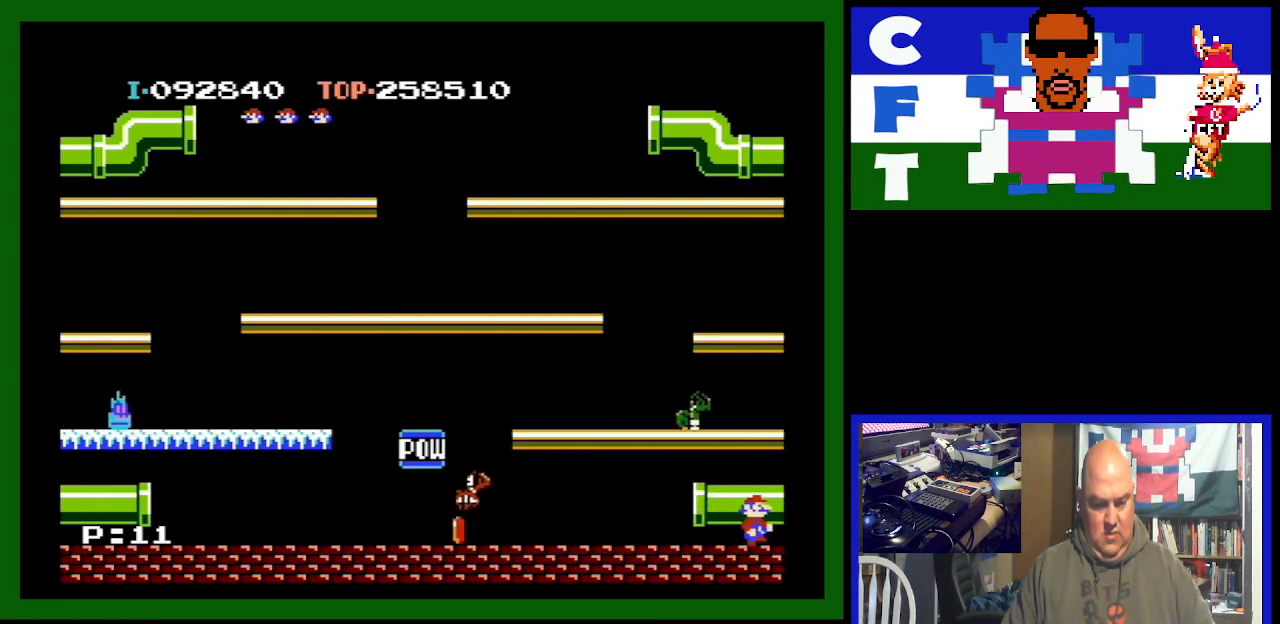
{"buttons": [], "events": [[433, "DPAD_RIGHT", "up"]]}
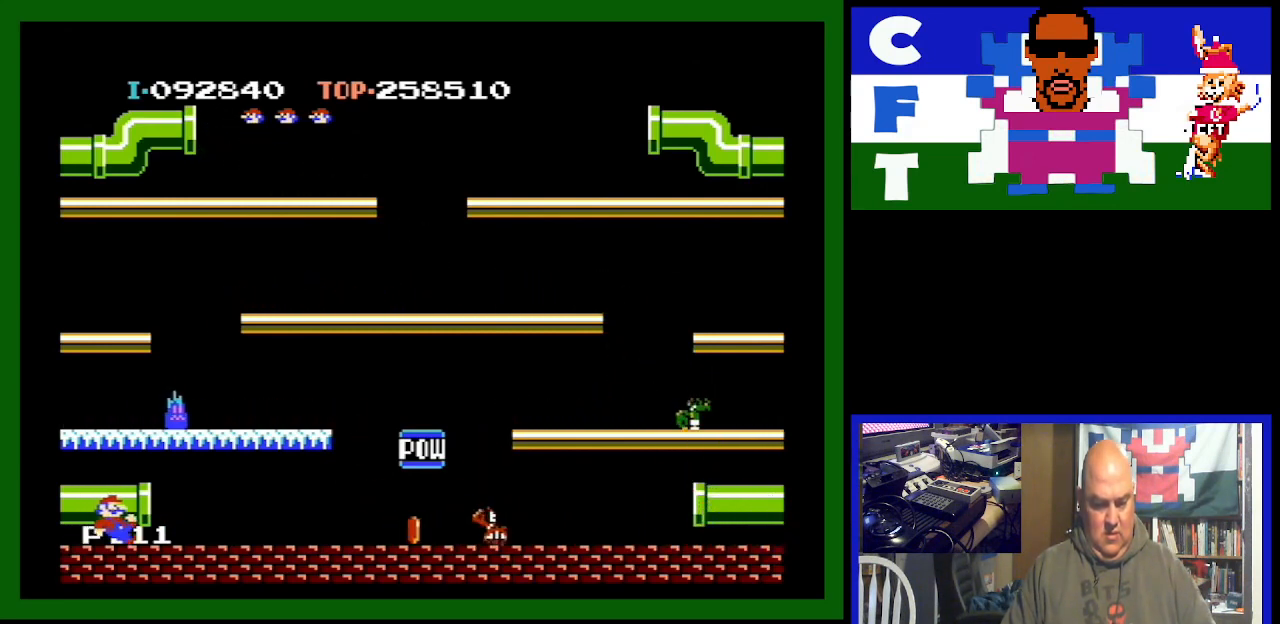
{"buttons": ["DPAD_LEFT"], "events": [[200, "DPAD_LEFT", "down"]]}
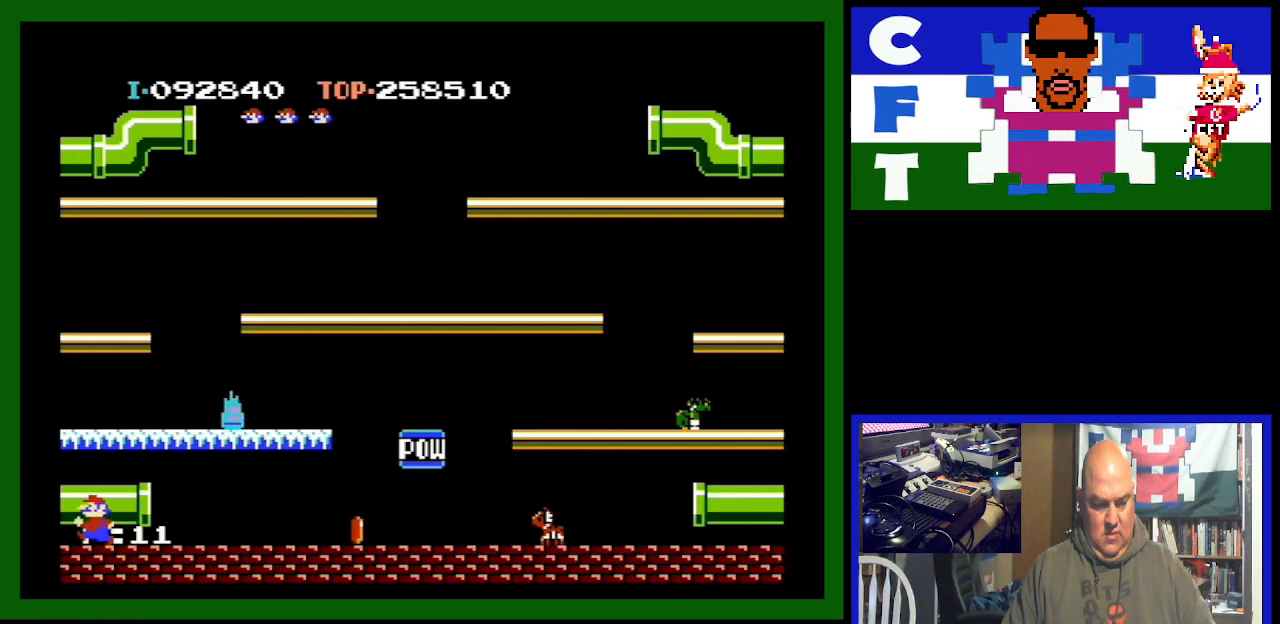
{"buttons": ["DPAD_LEFT"], "events": [[100, "DPAD_LEFT", "up"], [467, "DPAD_LEFT", "down"]]}
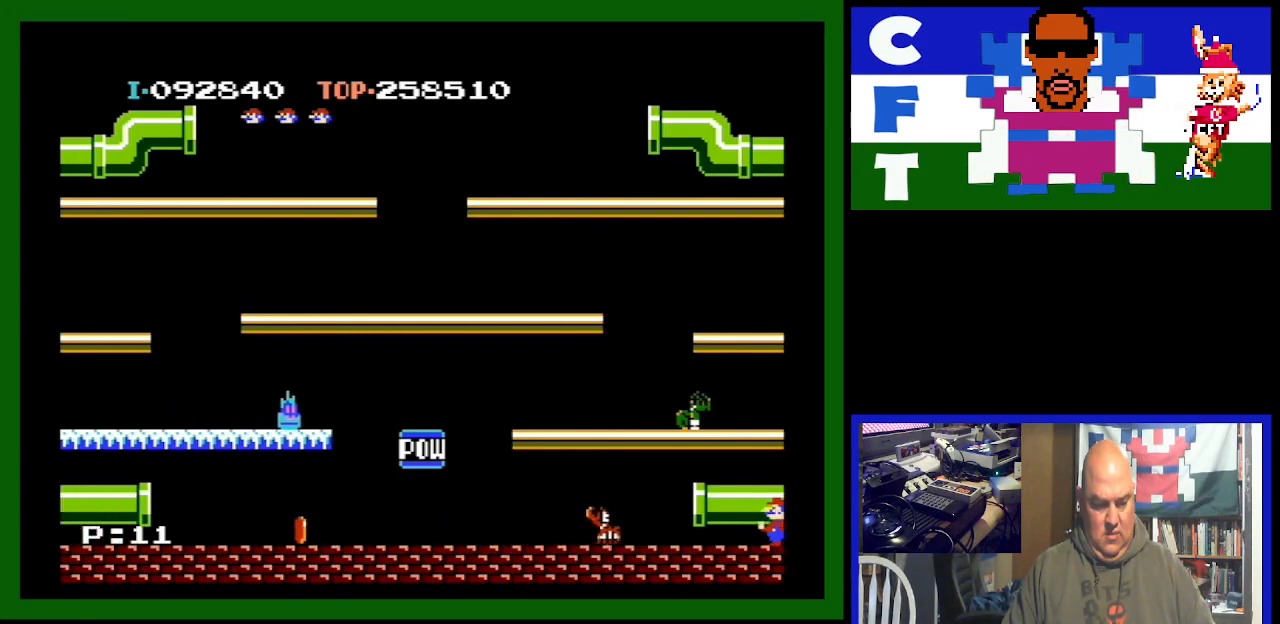
{"buttons": [], "events": [[100, "DPAD_LEFT", "up"]]}
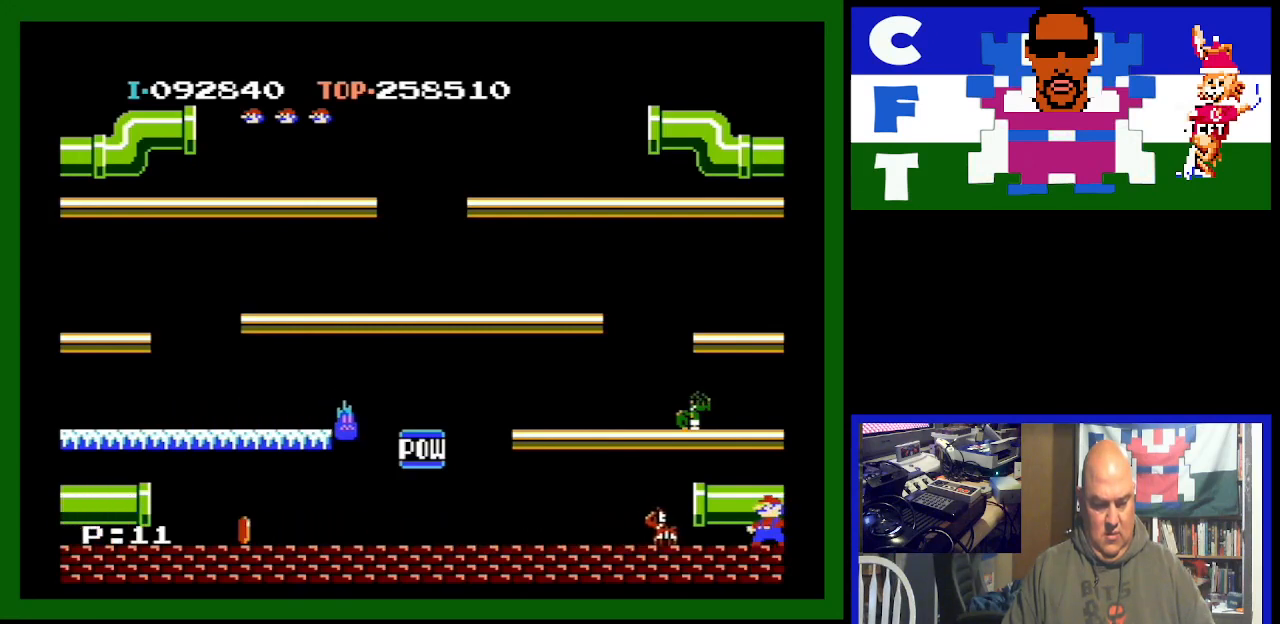
{"buttons": ["DPAD_LEFT"], "events": [[500, "DPAD_LEFT", "down"]]}
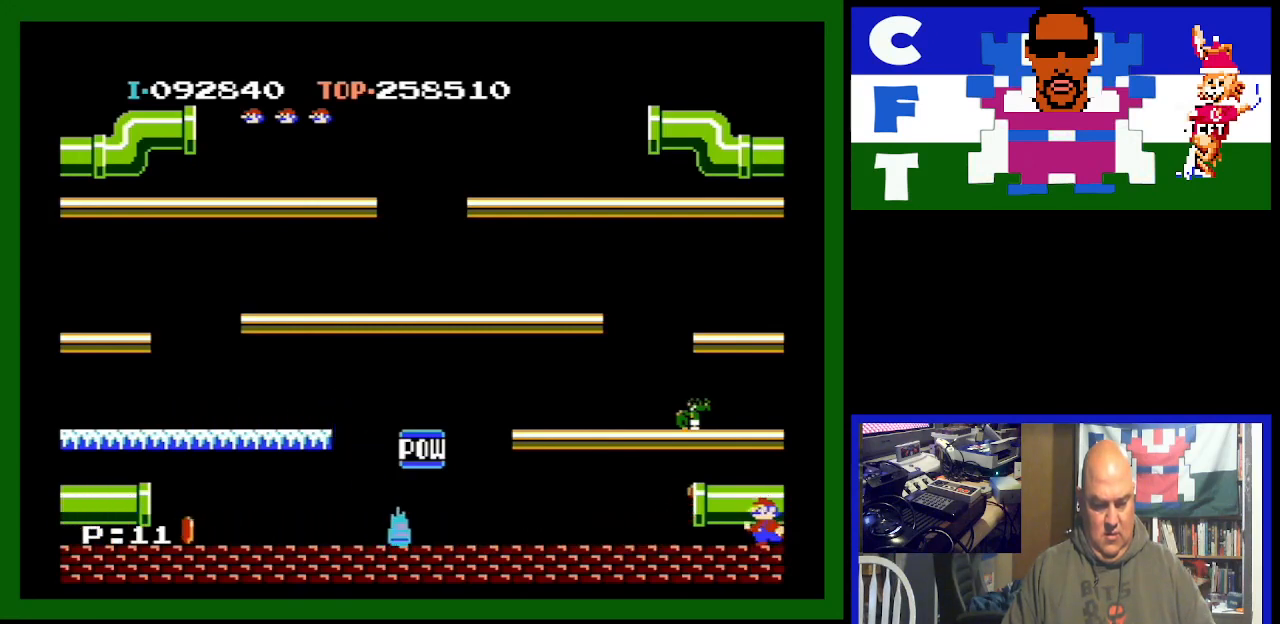
{"buttons": [], "events": [[333, "DPAD_LEFT", "up"]]}